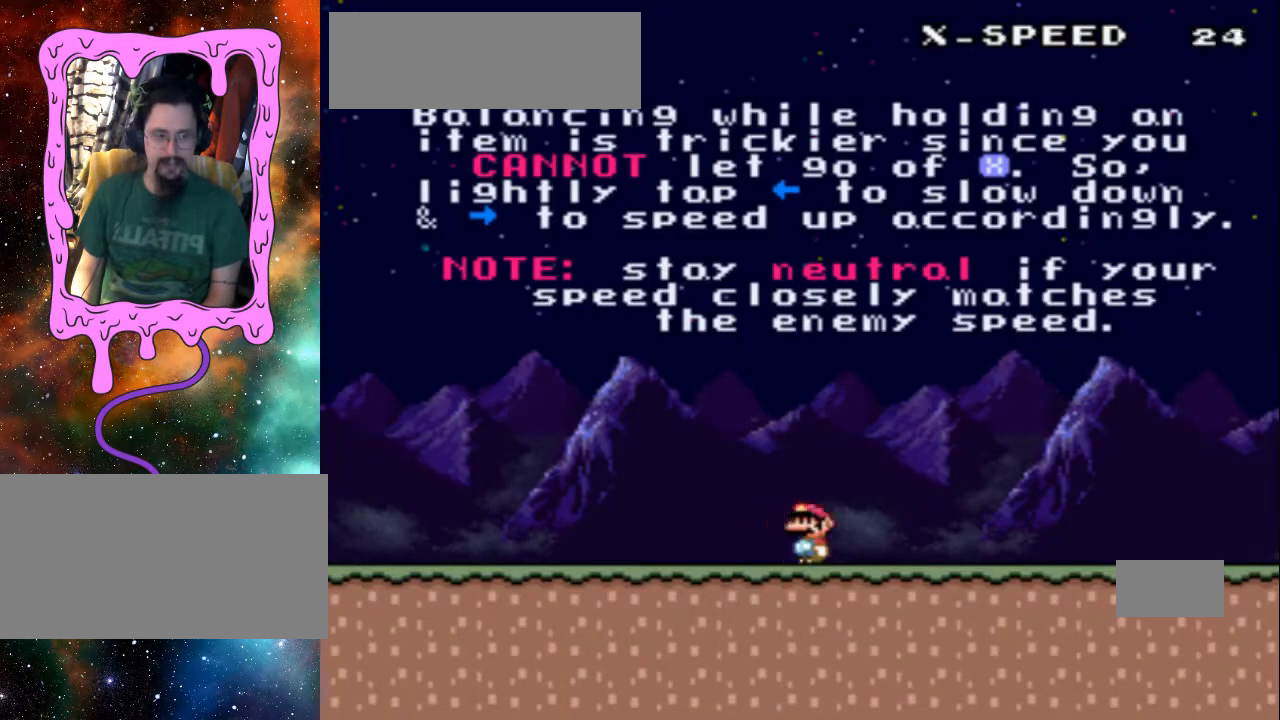
Gameplay with a controller (Nintendo layout); each line is a JSON object with the inputs held at the frame after it. "events" lists button and stick changes between this image and that frame as [ms after this image, input, new state], when the widget could be followed in between. Not read: L3 R3.
{"buttons": ["A", "X", "DPAD_RIGHT"], "events": []}
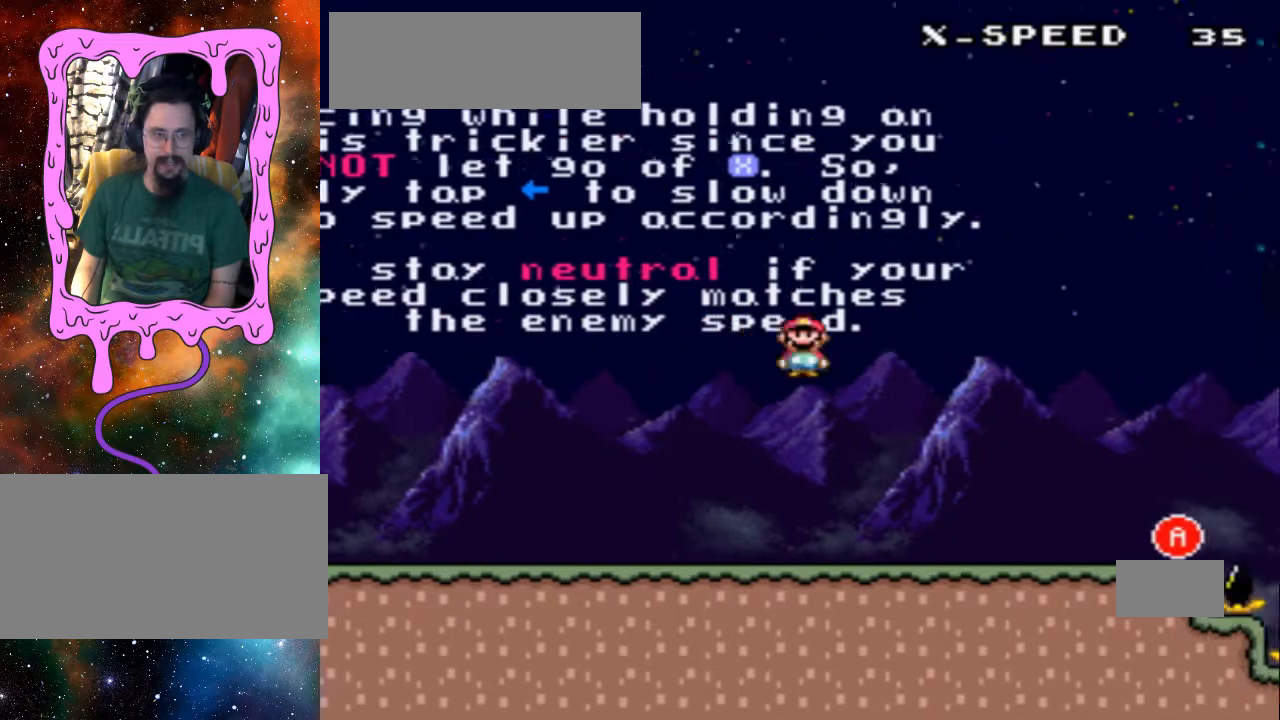
{"buttons": ["X"], "events": [[200, "A", "up"], [433, "DPAD_RIGHT", "up"]]}
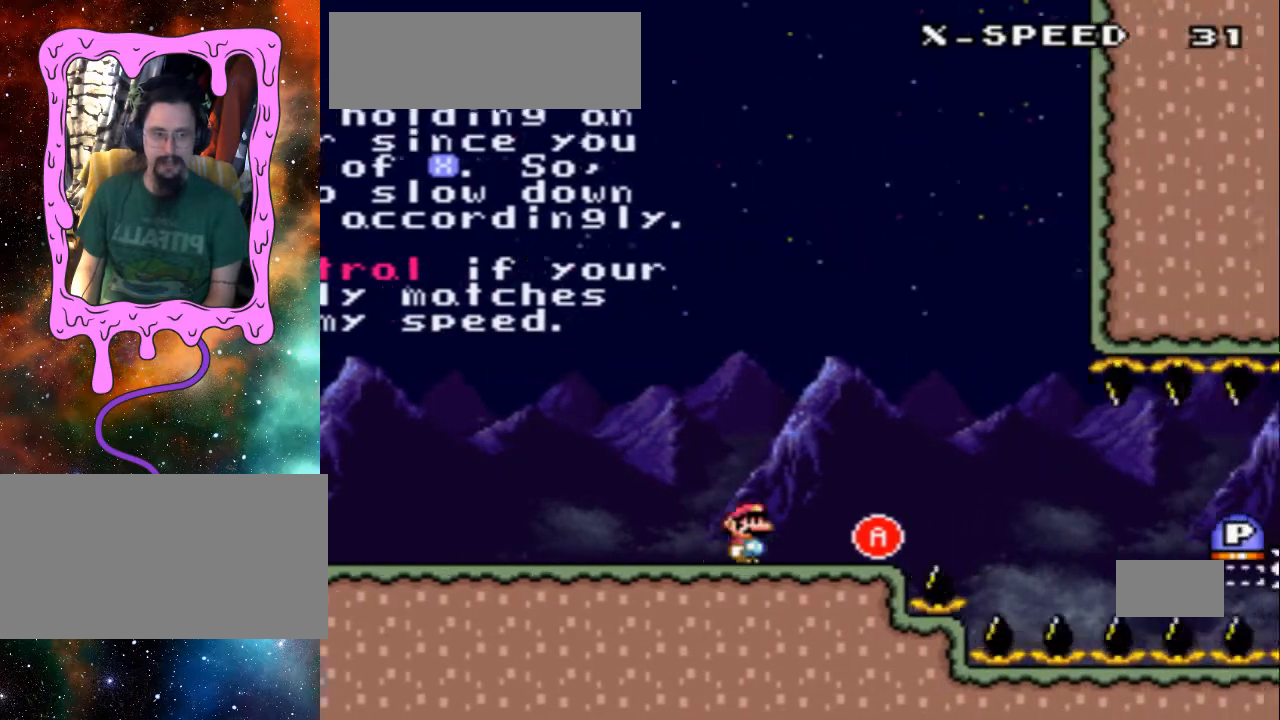
{"buttons": ["A", "X", "DPAD_RIGHT"], "events": [[433, "A", "down"], [433, "DPAD_RIGHT", "down"]]}
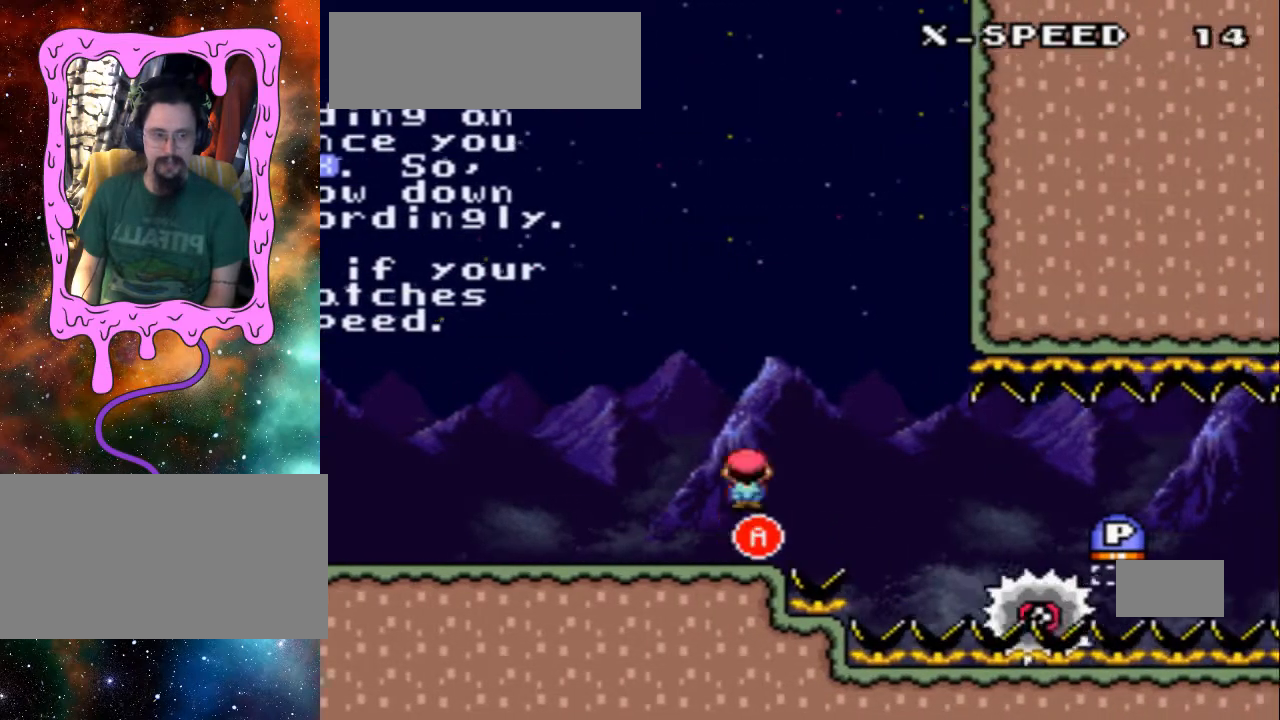
{"buttons": ["X", "DPAD_LEFT"], "events": [[133, "A", "up"], [233, "DPAD_RIGHT", "up"], [500, "DPAD_LEFT", "down"]]}
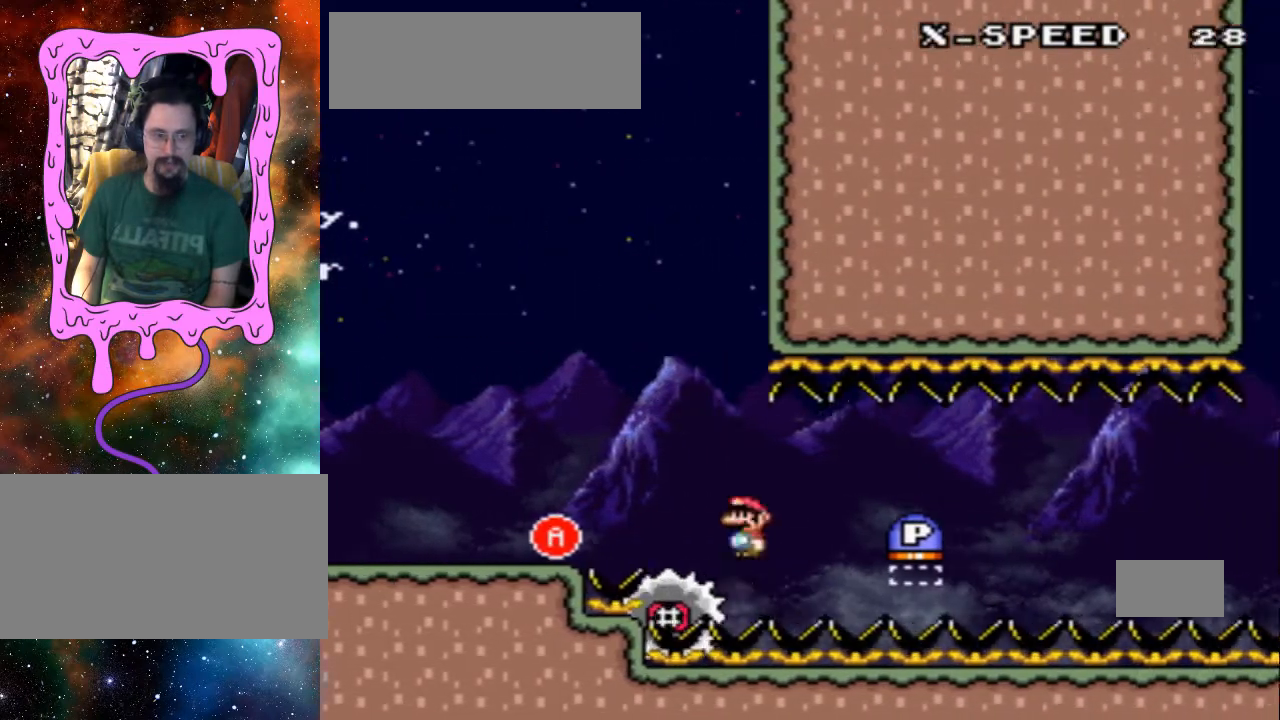
{"buttons": [], "events": [[133, "DPAD_LEFT", "up"], [500, "X", "up"]]}
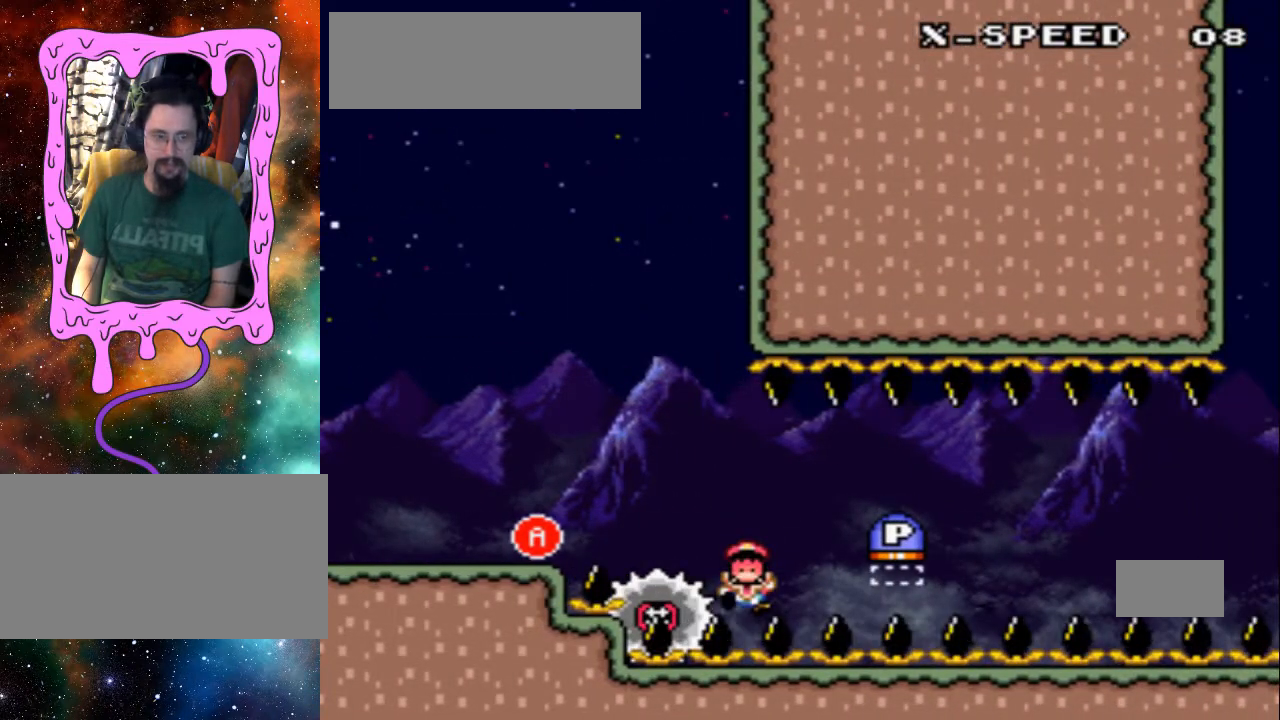
{"buttons": ["R1"], "events": [[100, "L1", "down"], [200, "A", "down"], [300, "A", "up"], [300, "L1", "up"], [400, "R1", "down"]]}
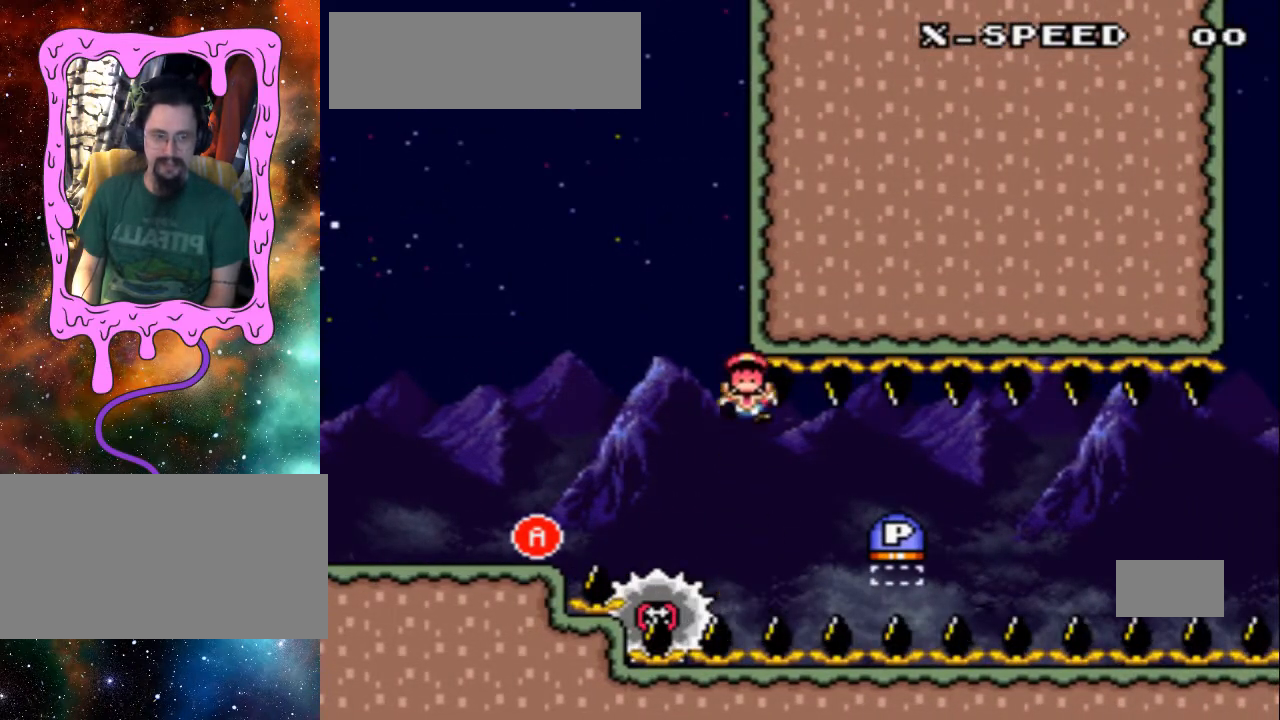
{"buttons": ["L1", "R1"], "events": [[33, "R1", "up"], [233, "L1", "down"], [233, "R1", "down"]]}